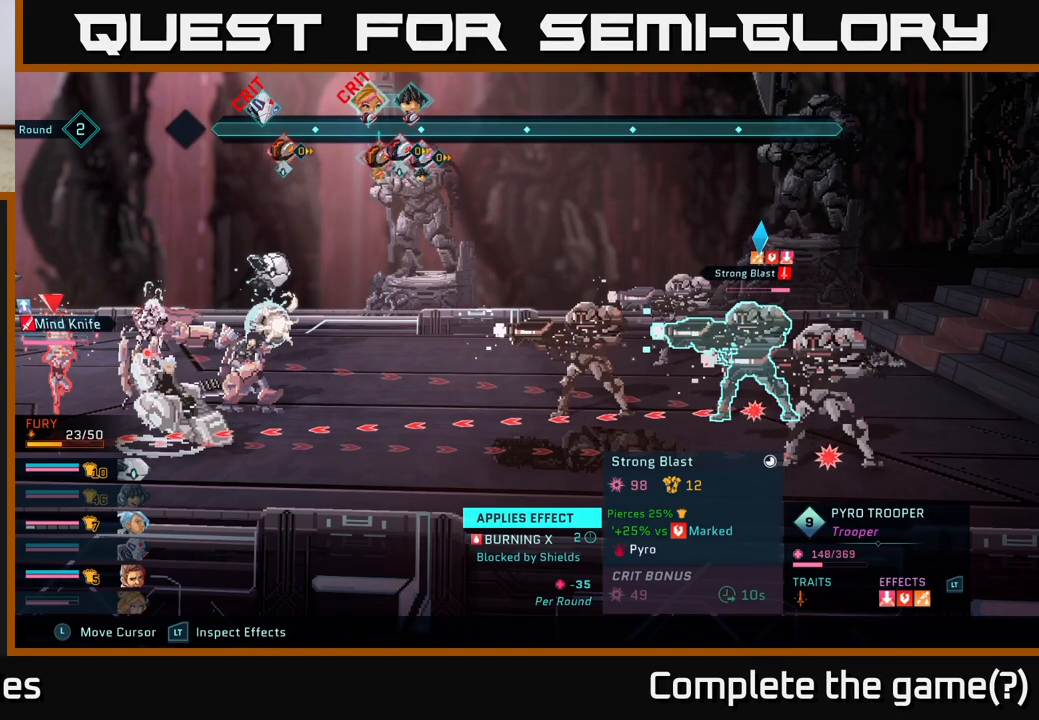
Gameplay with a controller (Xbox layout); each line is a JSON object with the inputs held at the frame after it. "events" lists button and stick changes between this image and that frame as [ms after this image, input, new state], when the widget could be followed in between.
{"buttons": ["R2"], "left_stick": "center", "right_stick": "center", "events": []}
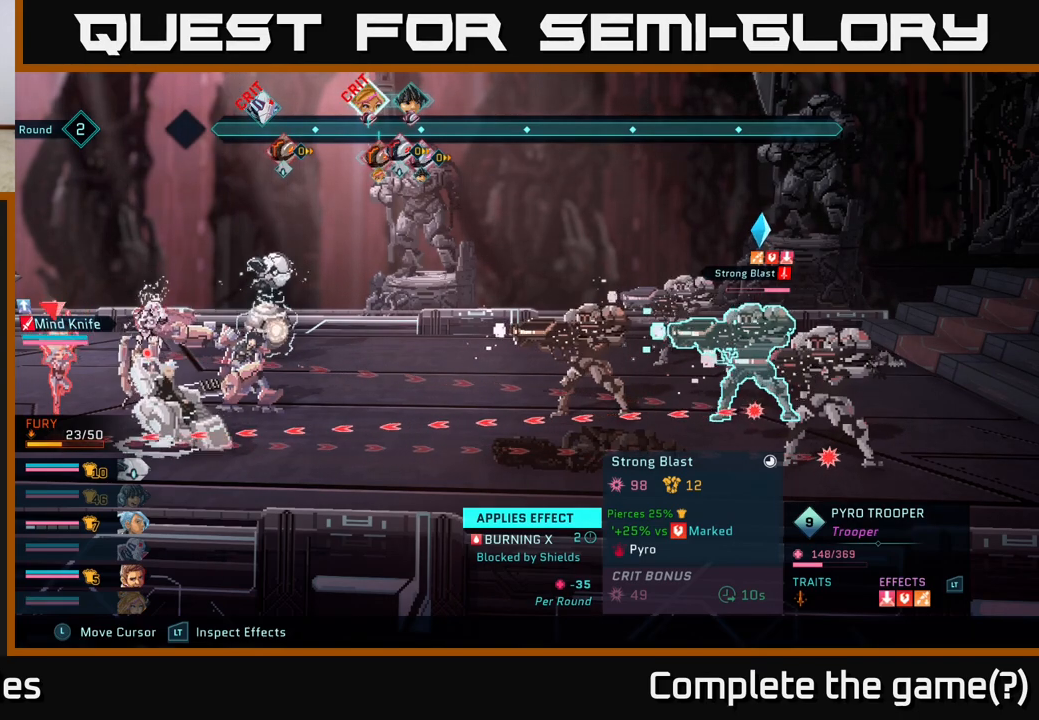
{"buttons": ["R2"], "left_stick": "center", "right_stick": "center", "events": []}
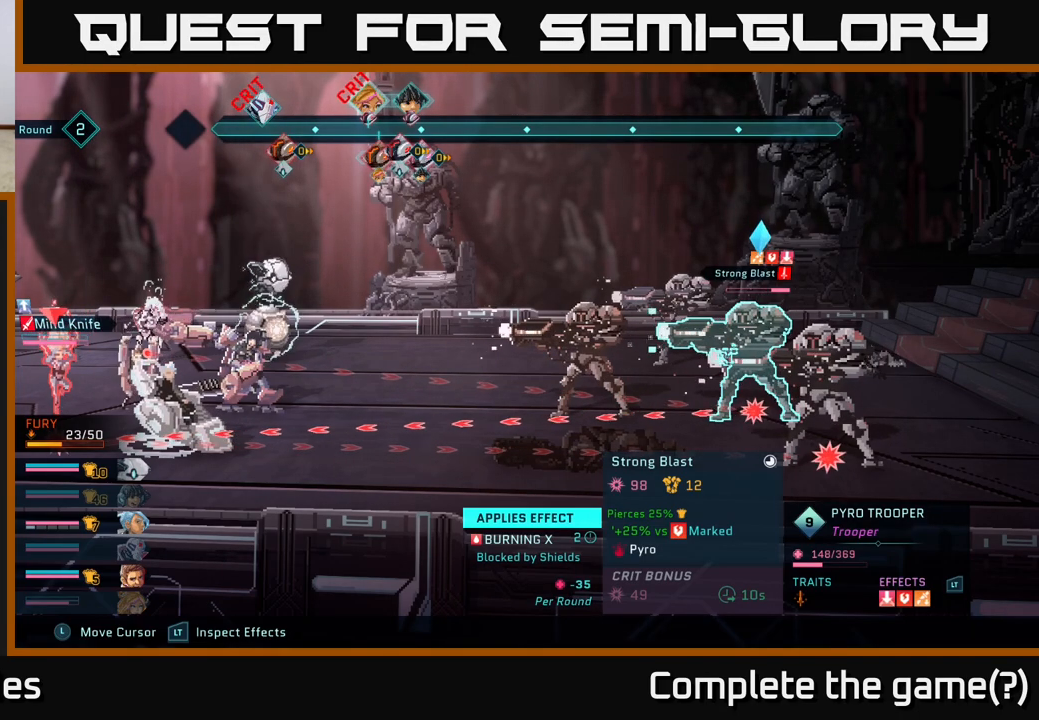
{"buttons": ["R2"], "left_stick": "center", "right_stick": "center", "events": []}
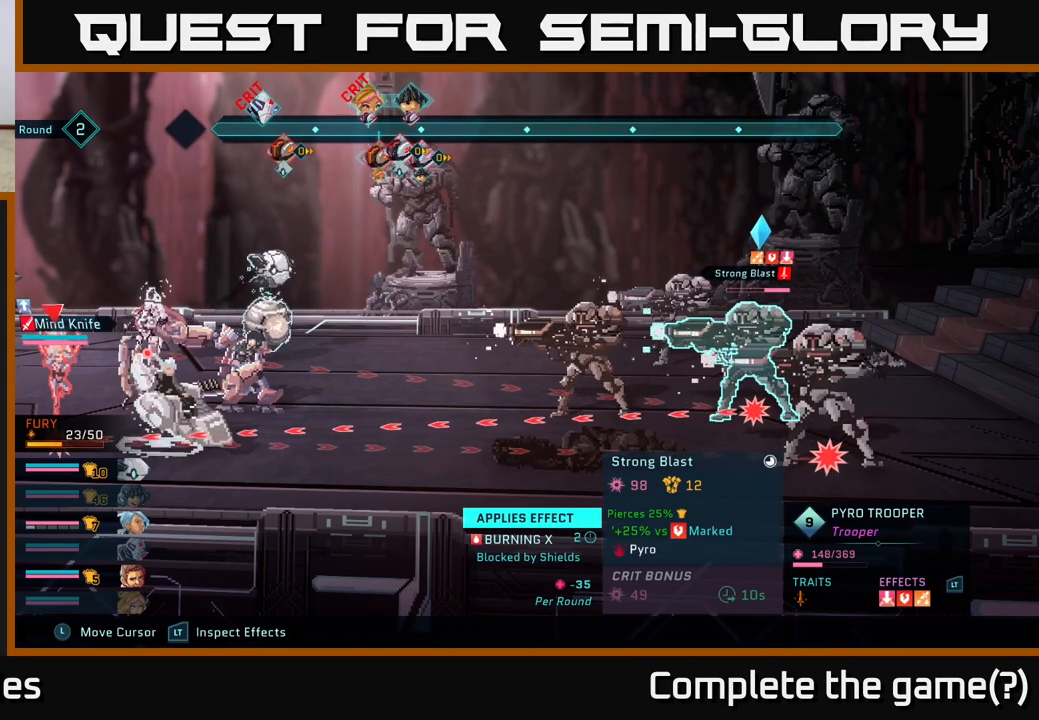
{"buttons": ["R2"], "left_stick": "center", "right_stick": "center", "events": []}
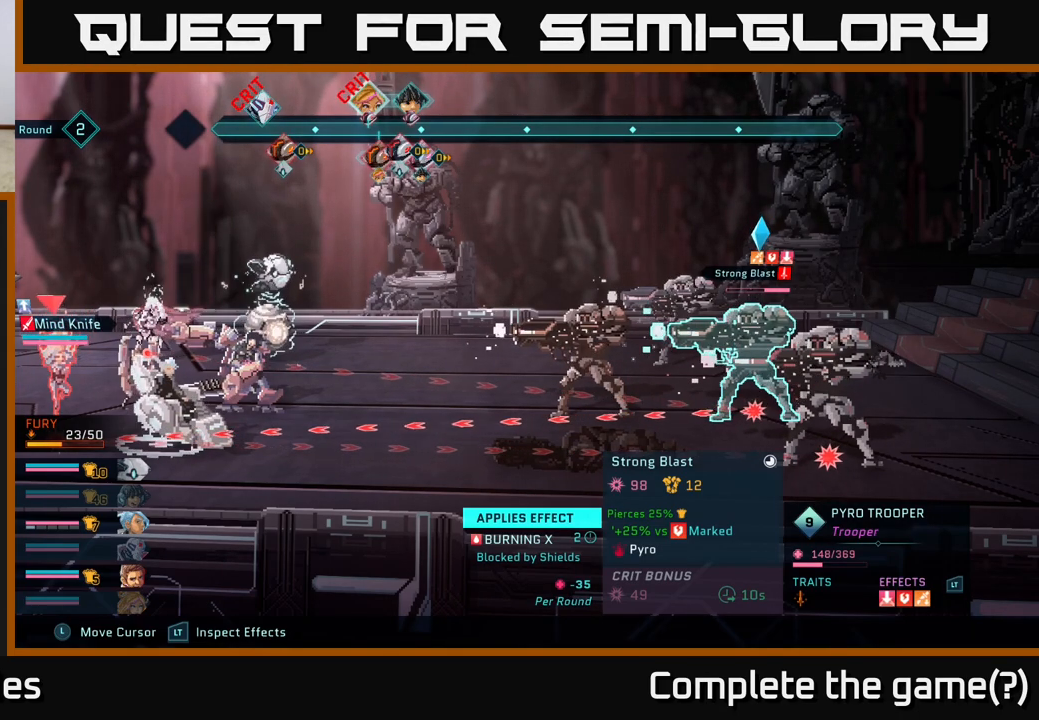
{"buttons": ["R2"], "left_stick": "center", "right_stick": "center", "events": []}
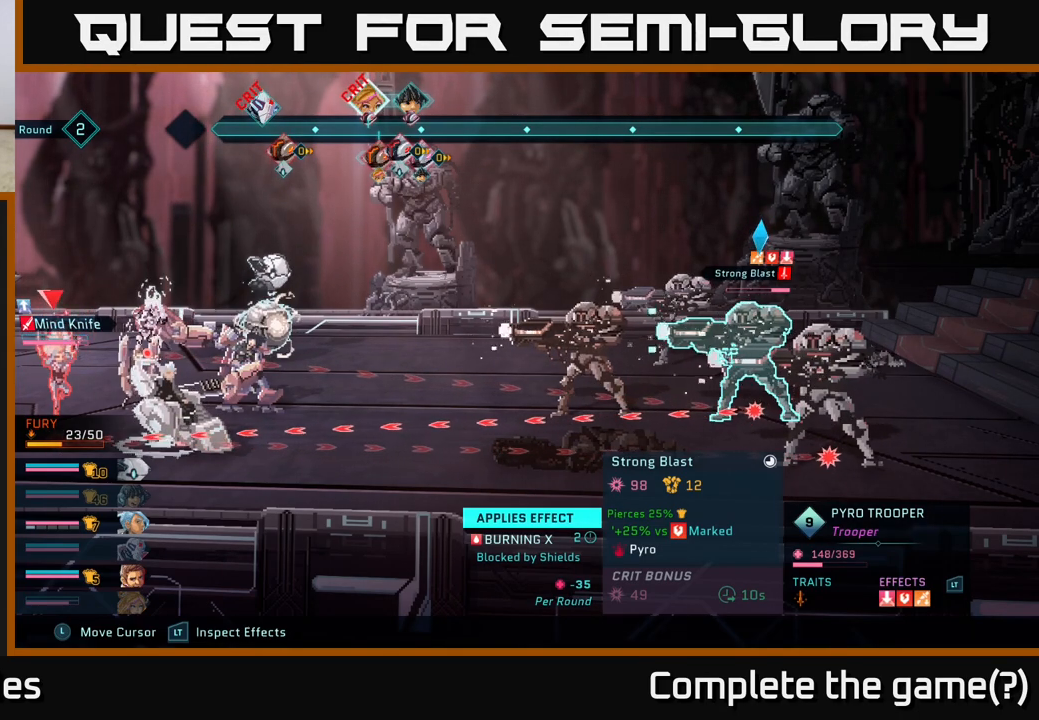
{"buttons": ["R2"], "left_stick": "center", "right_stick": "center", "events": [[117, "left_stick", "right"], [167, "left_stick", "down-right"], [350, "left_stick", "center"]]}
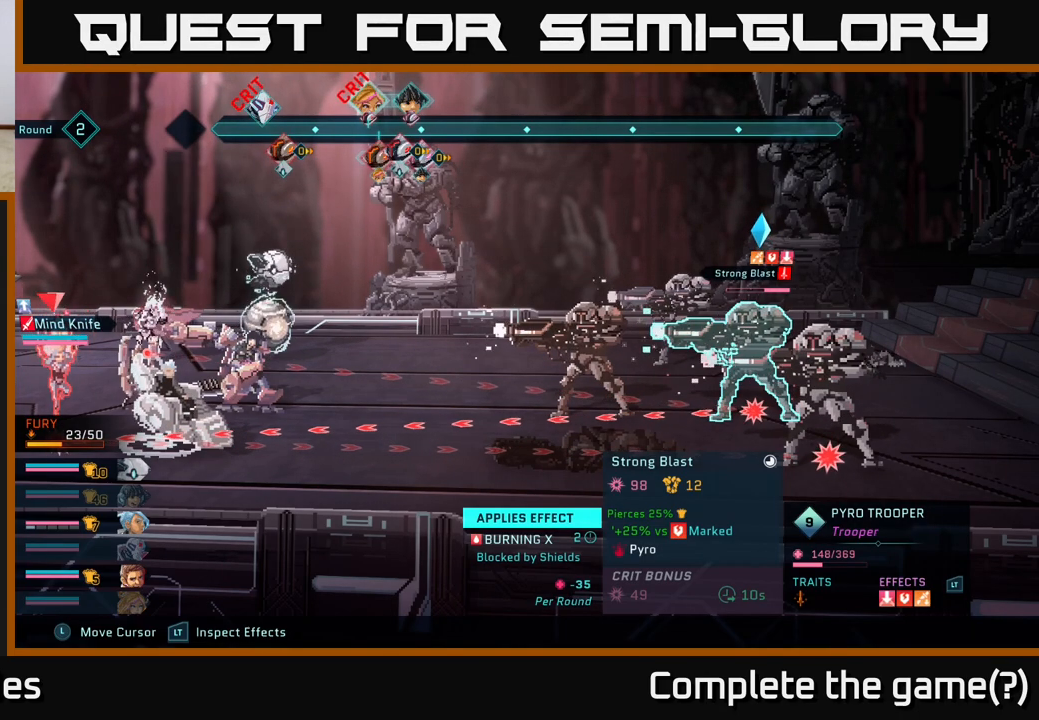
{"buttons": ["R2"], "left_stick": "center", "right_stick": "center", "events": []}
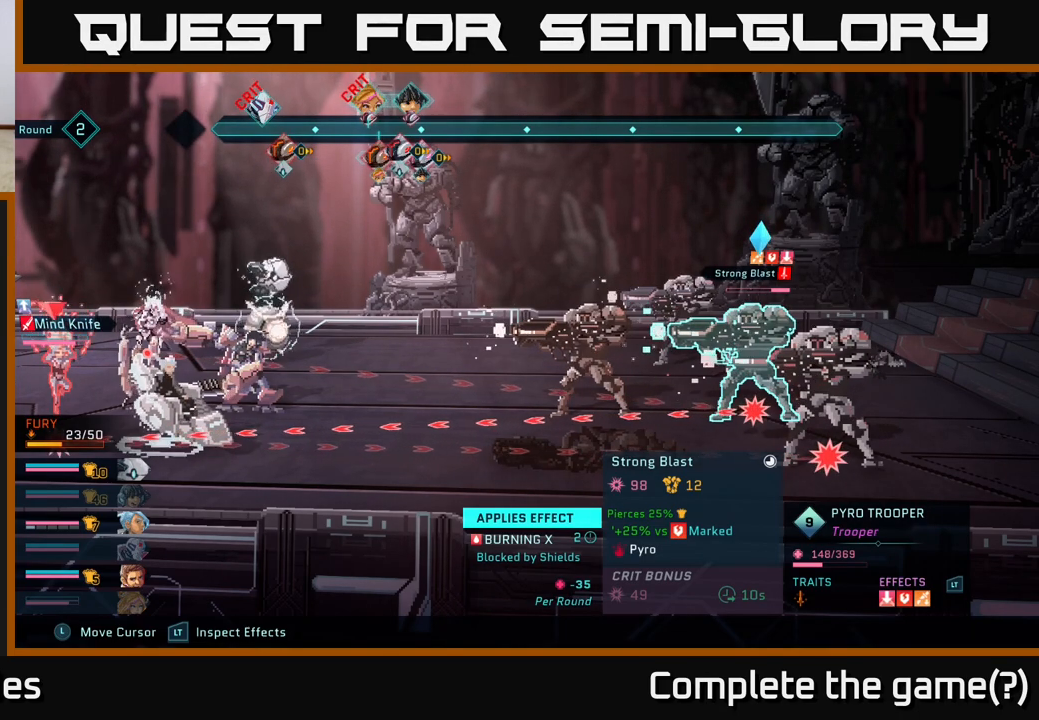
{"buttons": ["R2"], "left_stick": "center", "right_stick": "center", "events": []}
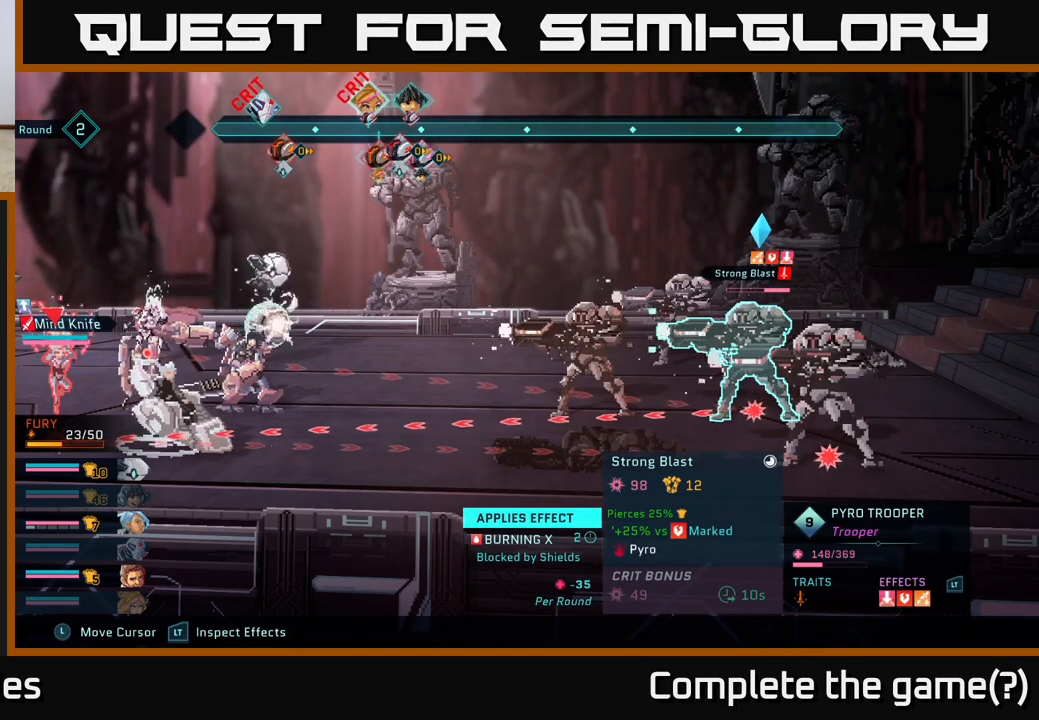
{"buttons": ["R2"], "left_stick": "center", "right_stick": "center", "events": []}
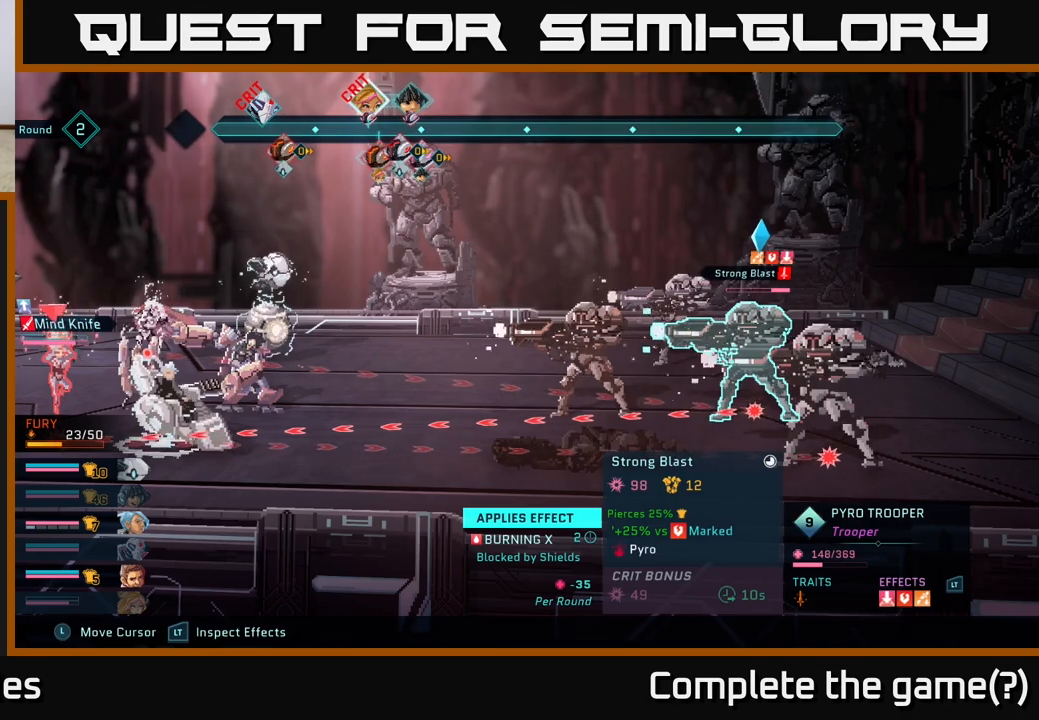
{"buttons": ["R2"], "left_stick": "down", "right_stick": "center", "events": [[433, "left_stick", "down"]]}
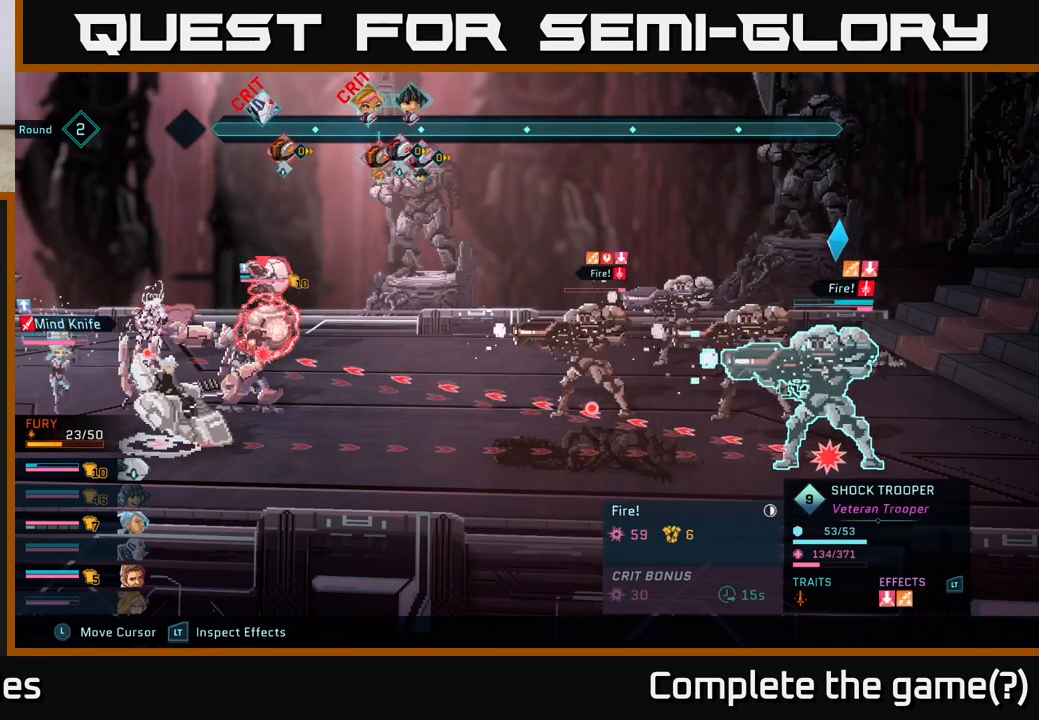
{"buttons": ["R2"], "left_stick": "center", "right_stick": "center", "events": [[150, "left_stick", "center"]]}
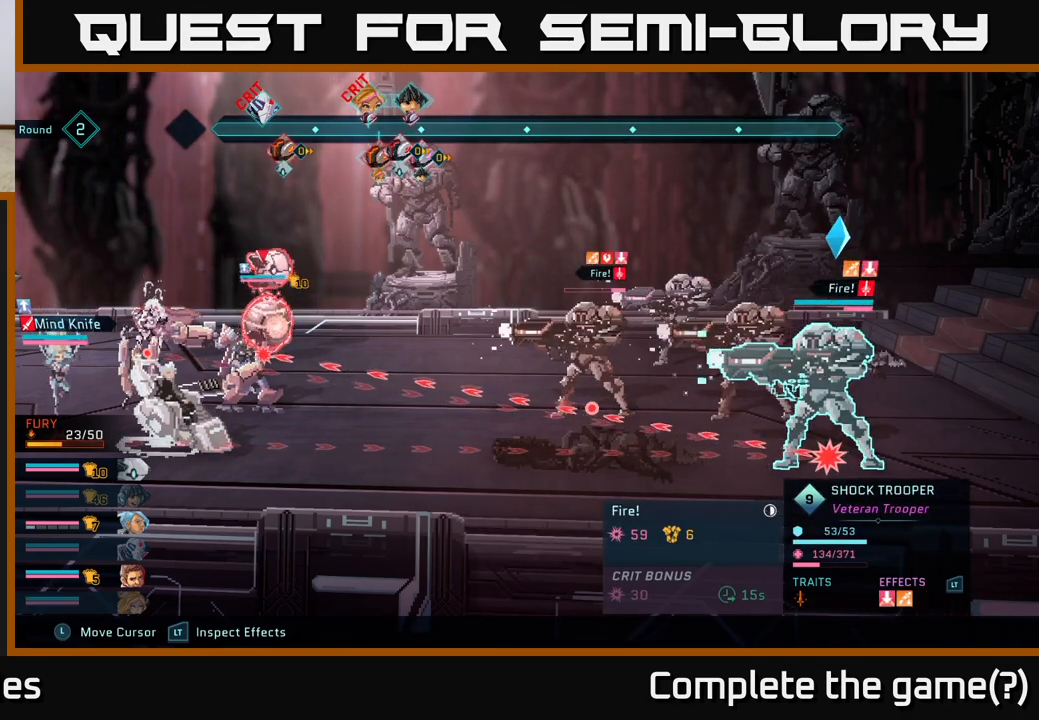
{"buttons": ["R2"], "left_stick": "up", "right_stick": "center", "events": [[417, "left_stick", "up"]]}
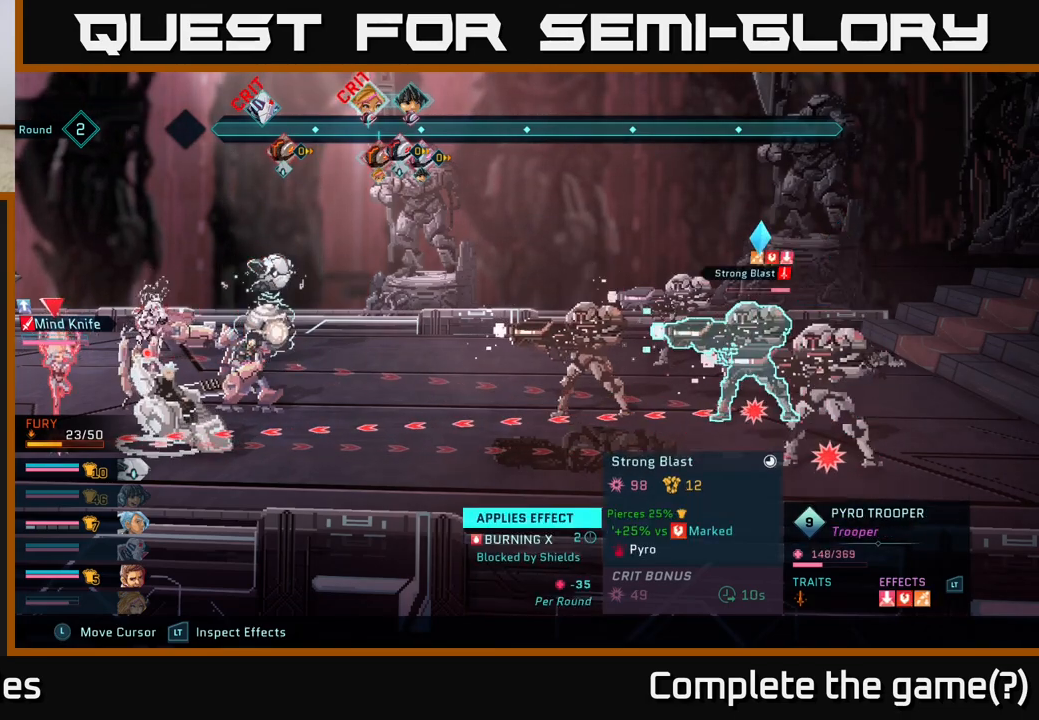
{"buttons": ["R2"], "left_stick": "center", "right_stick": "center", "events": [[50, "left_stick", "center"], [317, "left_stick", "left"], [483, "left_stick", "center"]]}
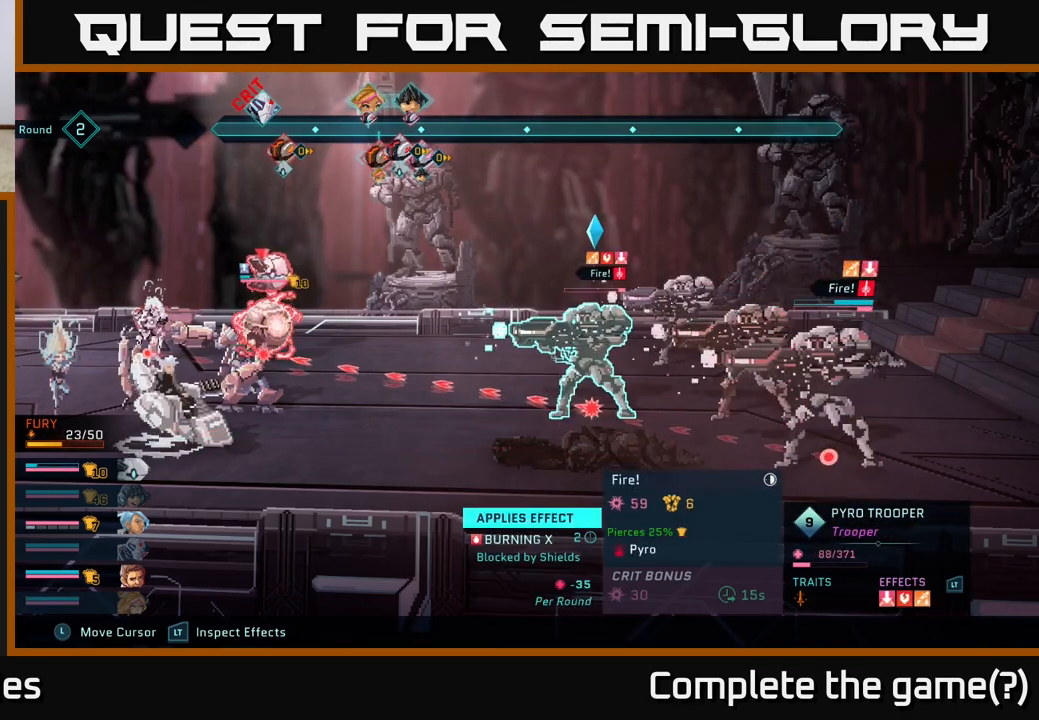
{"buttons": ["R2"], "left_stick": "center", "right_stick": "center", "events": []}
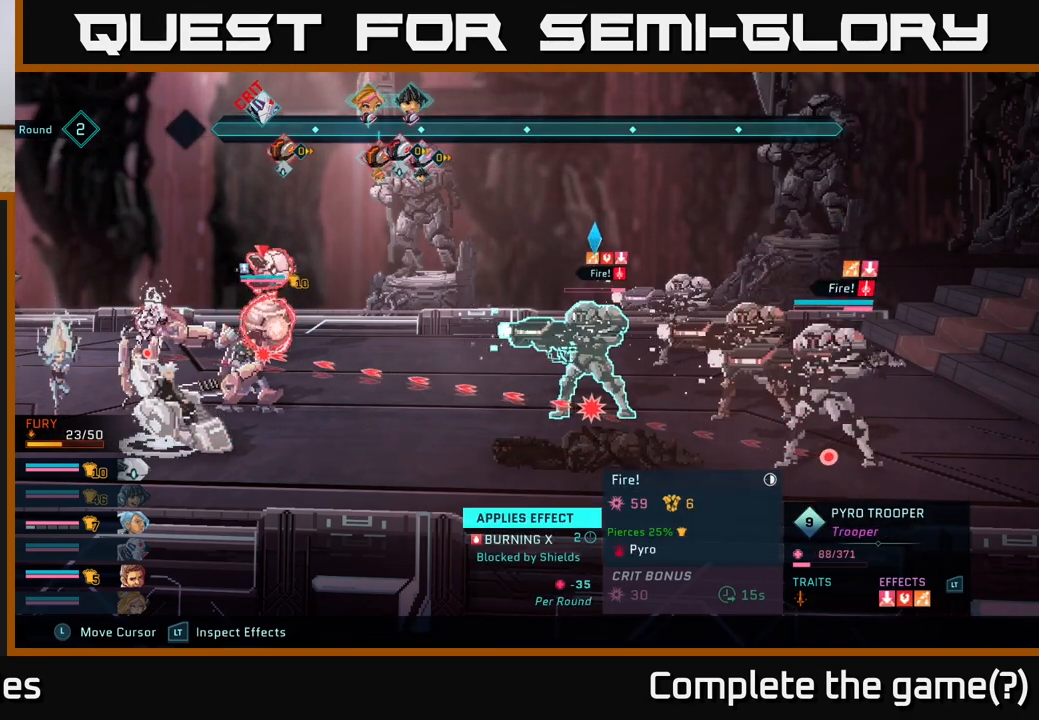
{"buttons": ["R2"], "left_stick": "center", "right_stick": "center", "events": [[67, "left_stick", "right"], [250, "left_stick", "center"]]}
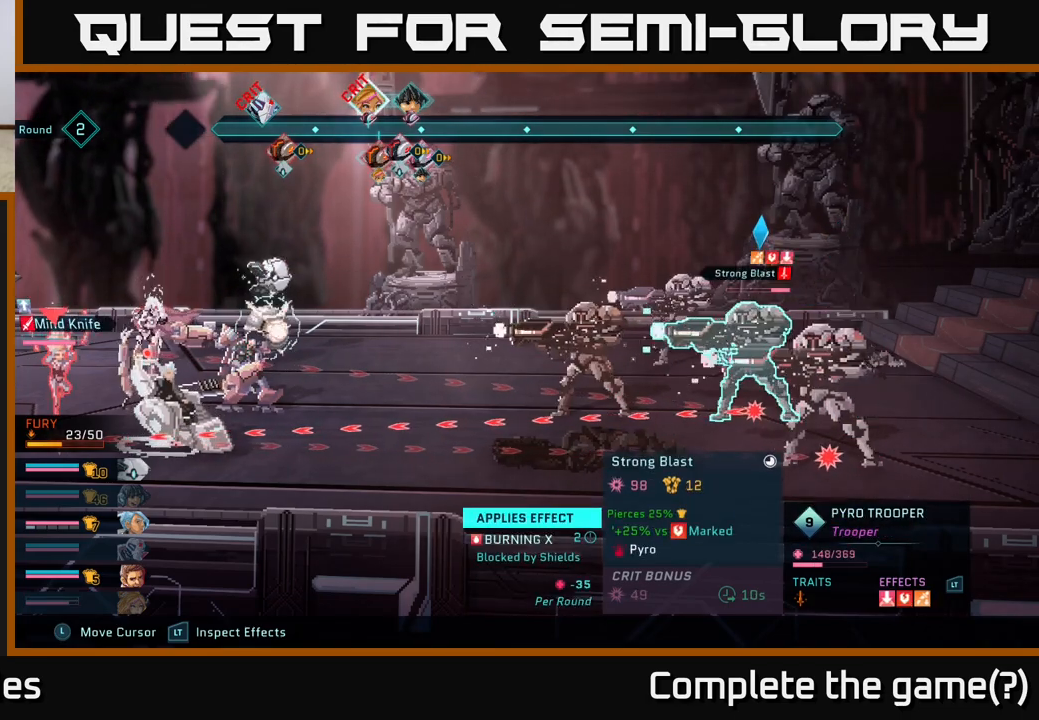
{"buttons": ["R1"], "left_stick": "center", "right_stick": "center", "events": [[83, "R2", "up"], [483, "R1", "down"]]}
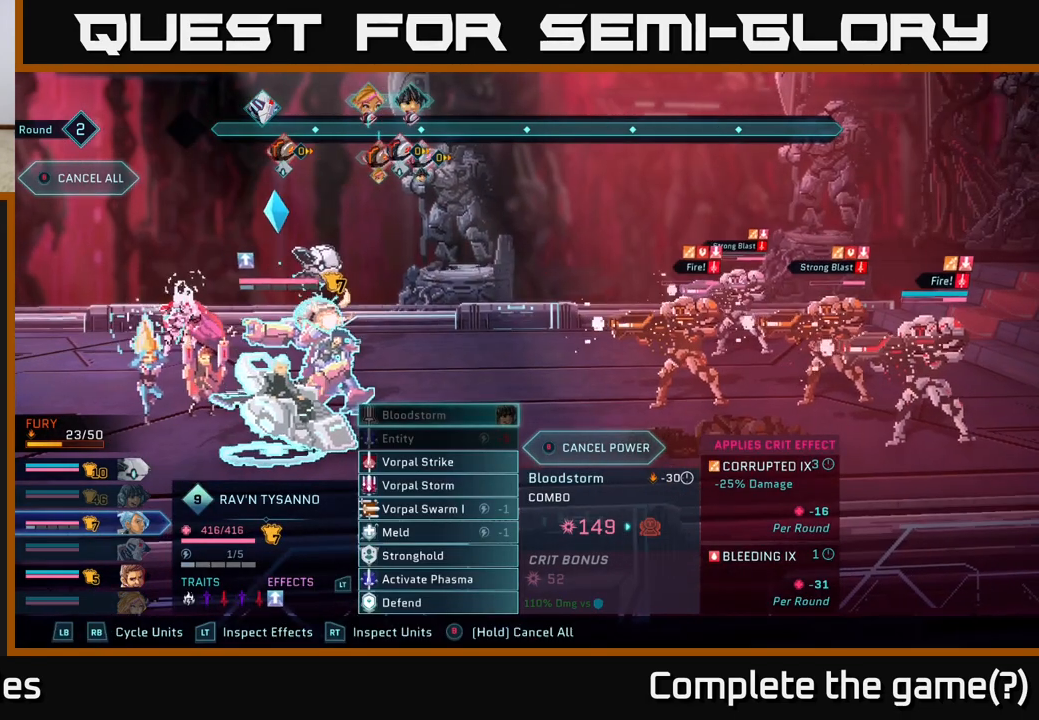
{"buttons": [], "left_stick": "center", "right_stick": "center", "events": [[150, "R1", "up"]]}
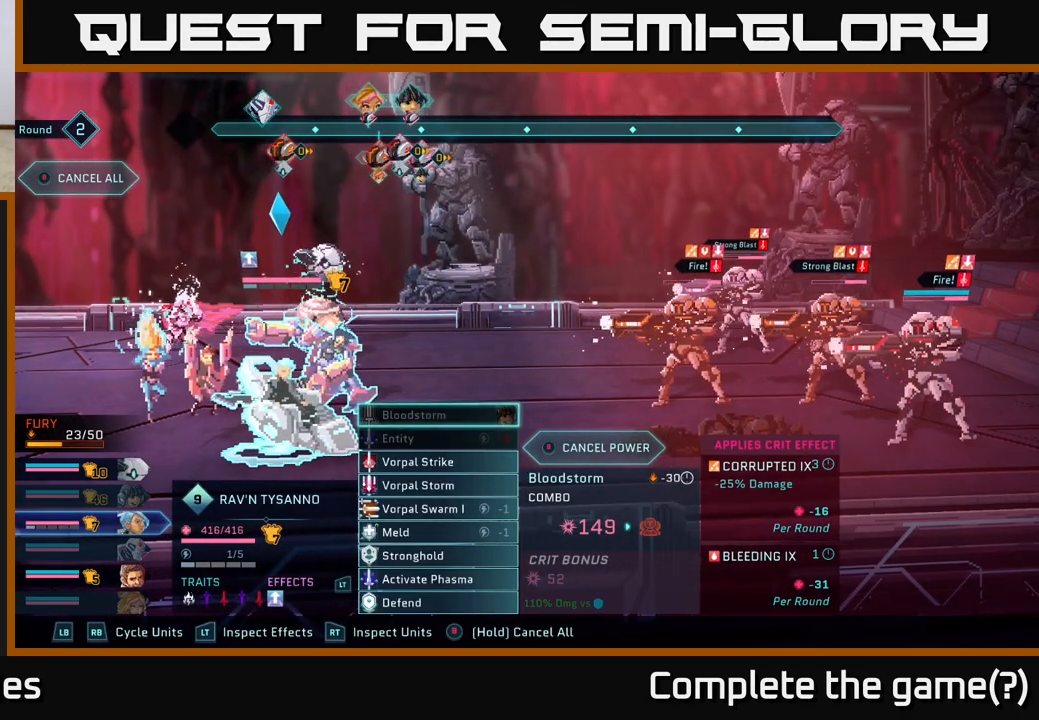
{"buttons": [], "left_stick": "center", "right_stick": "center", "events": [[350, "R1", "down"], [450, "R1", "up"]]}
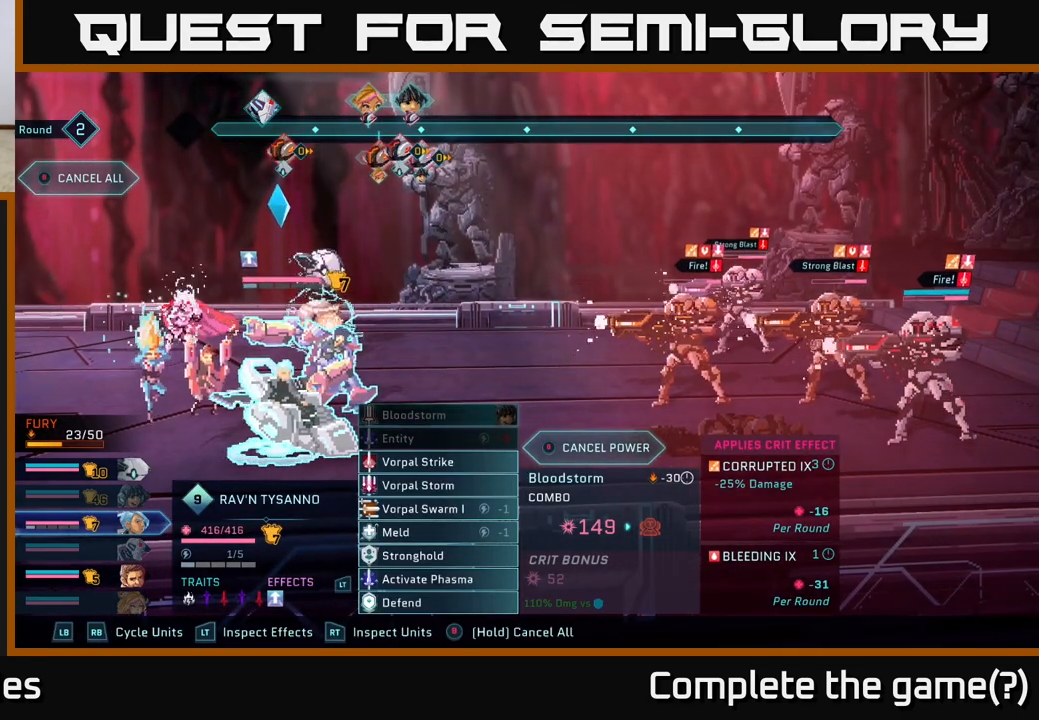
{"buttons": ["R1"], "left_stick": "center", "right_stick": "center", "events": [[150, "left_stick", "left"], [333, "left_stick", "center"], [500, "R1", "down"]]}
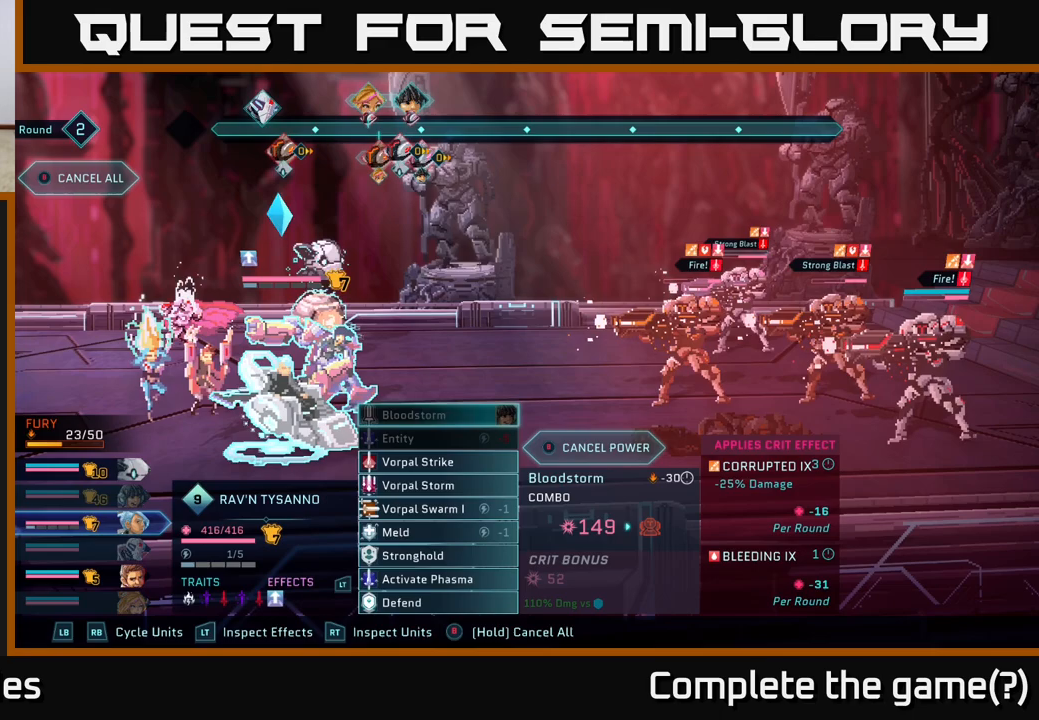
{"buttons": [], "left_stick": "center", "right_stick": "center", "events": [[133, "R1", "up"]]}
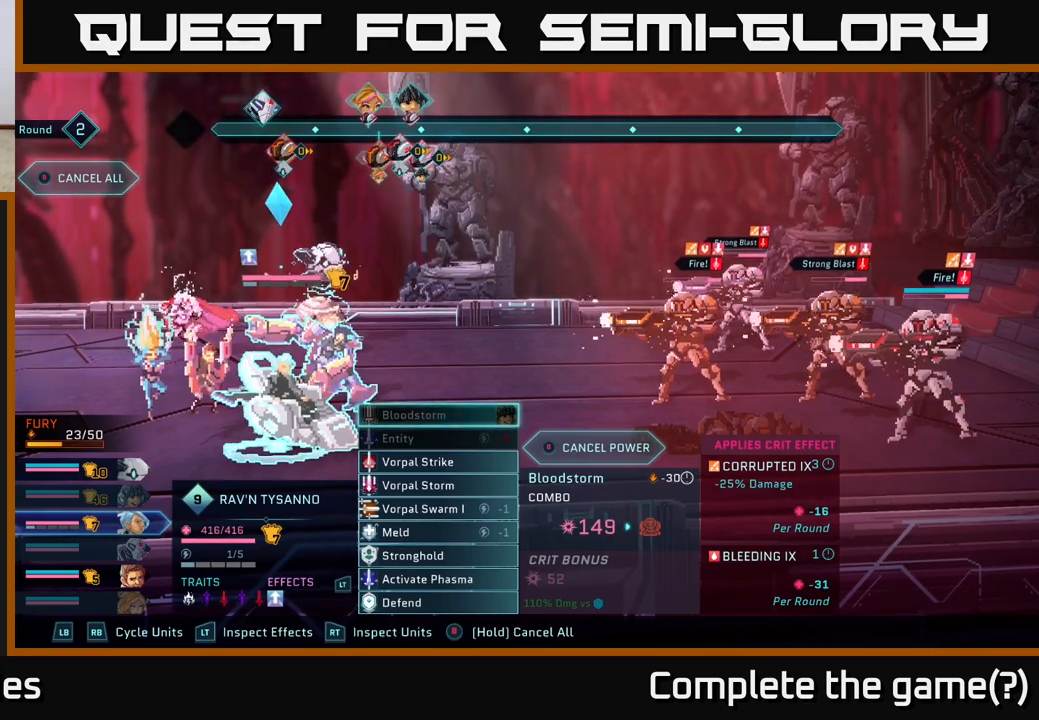
{"buttons": [], "left_stick": "center", "right_stick": "center", "events": []}